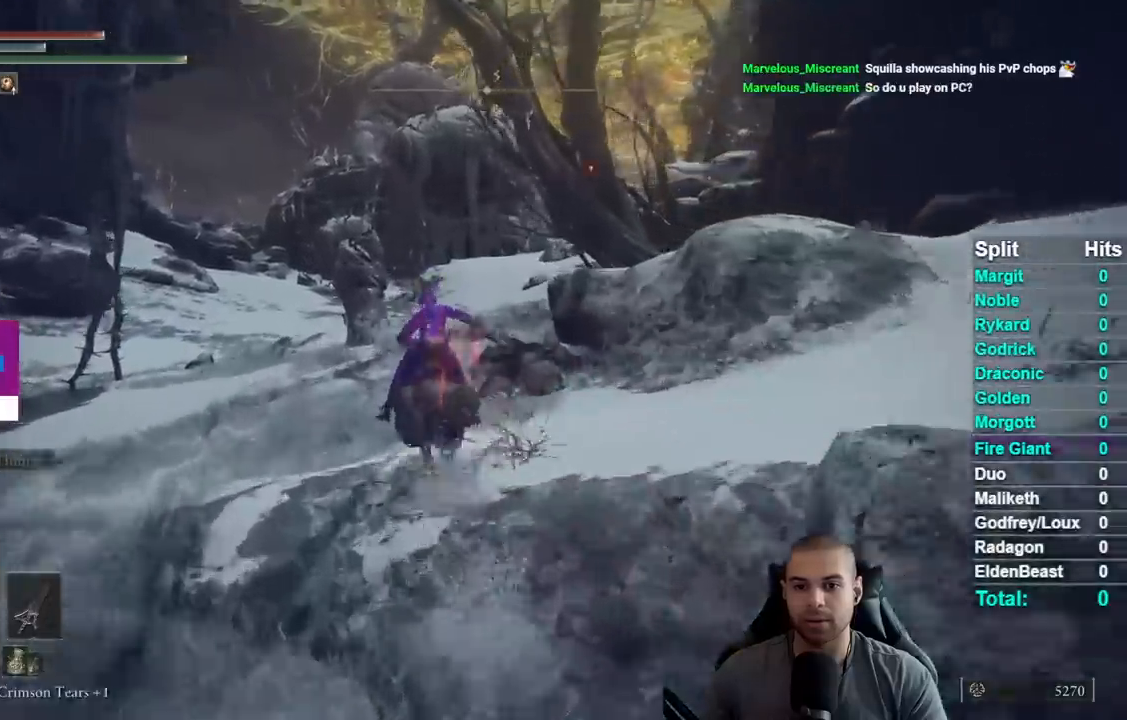
Gameplay with a controller (Xbox layout); each line is a JSON object with the inputs held at the frame after it. "events" lists button and stick changes between this image and that frame as [ms after this image, input, new state], when the widget could be followed in between. This document gives stick clicks only as held states, not as events. Not read: left_stick.
{"buttons": [], "right_stick": "center", "events": [[67, "B", "up"], [150, "B", "down"], [250, "B", "up"]]}
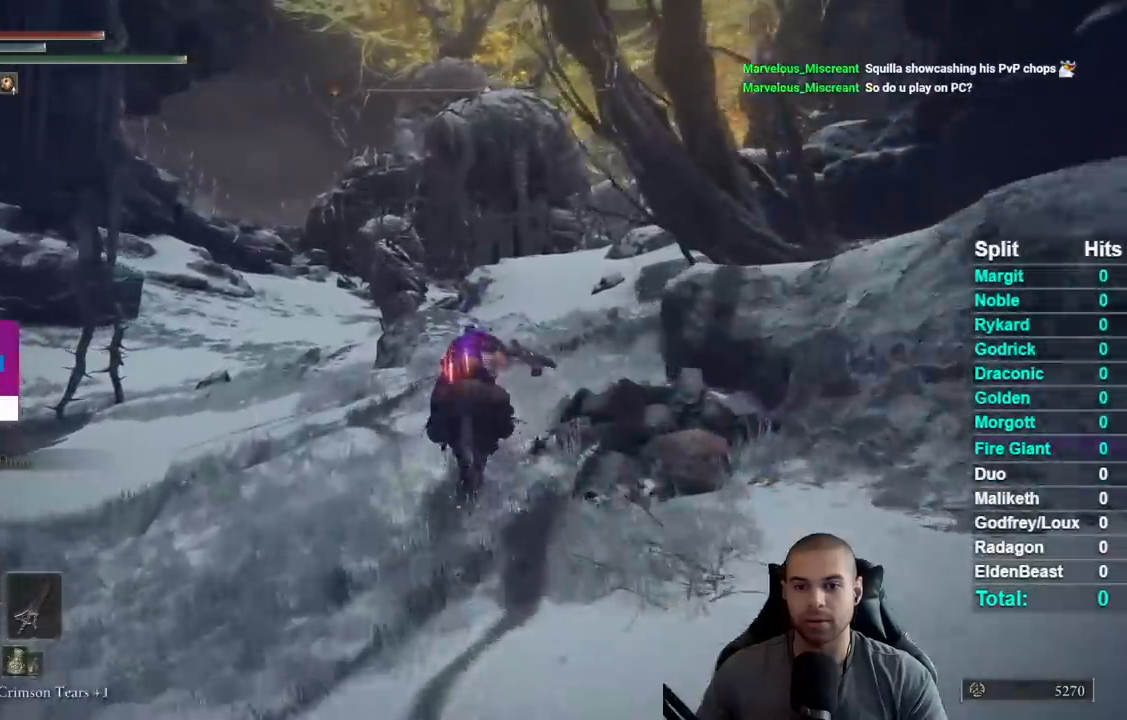
{"buttons": ["B"], "right_stick": "center", "events": [[150, "B", "down"], [233, "B", "up"], [317, "B", "down"], [400, "B", "up"], [483, "B", "down"]]}
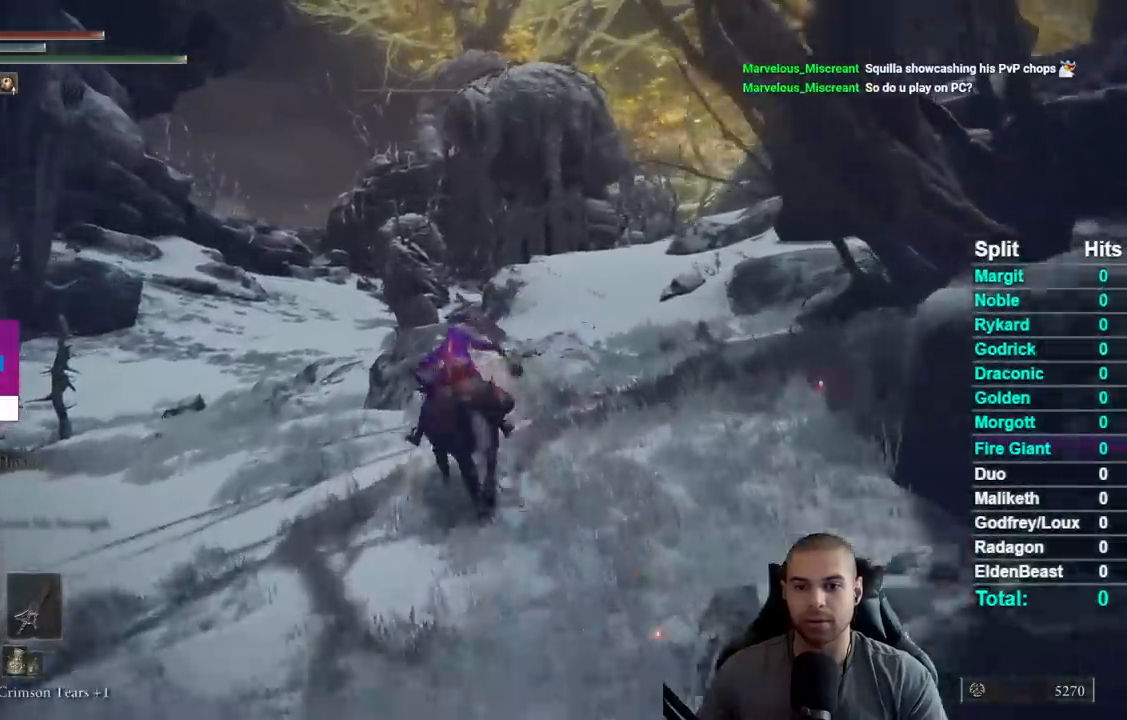
{"buttons": [], "right_stick": "center", "events": [[100, "B", "up"], [333, "right_stick", "down"], [483, "right_stick", "center"]]}
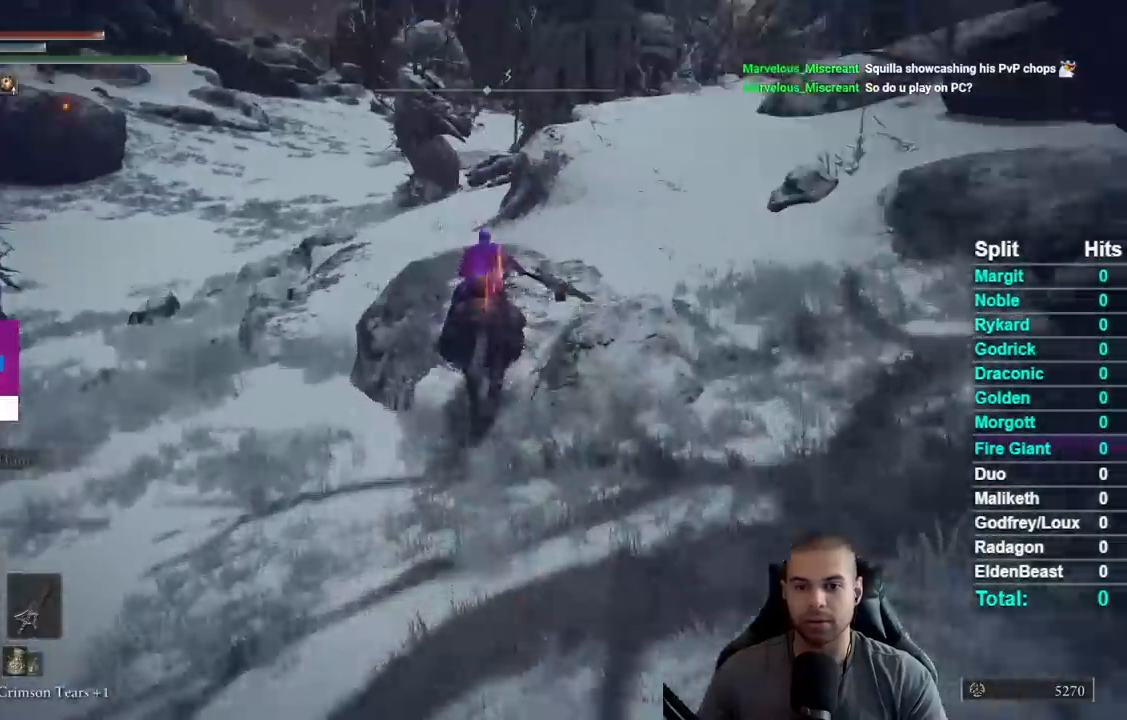
{"buttons": [], "right_stick": "center", "events": []}
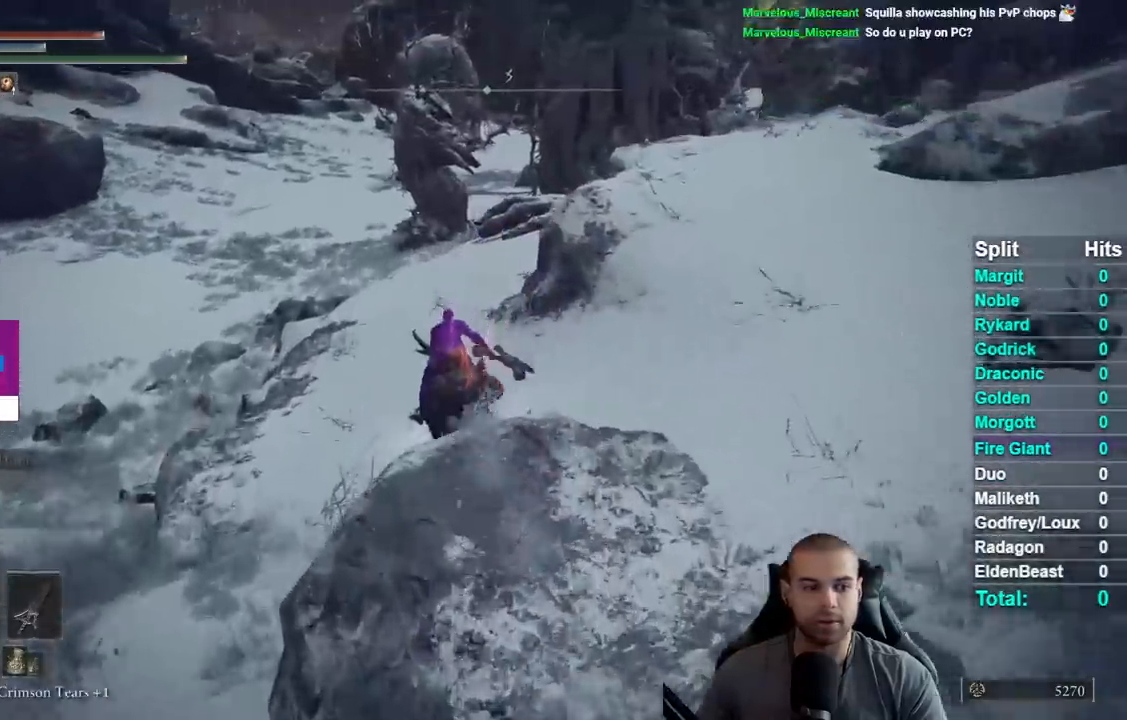
{"buttons": ["B"], "right_stick": "center", "events": [[250, "B", "down"], [350, "B", "up"], [433, "B", "down"]]}
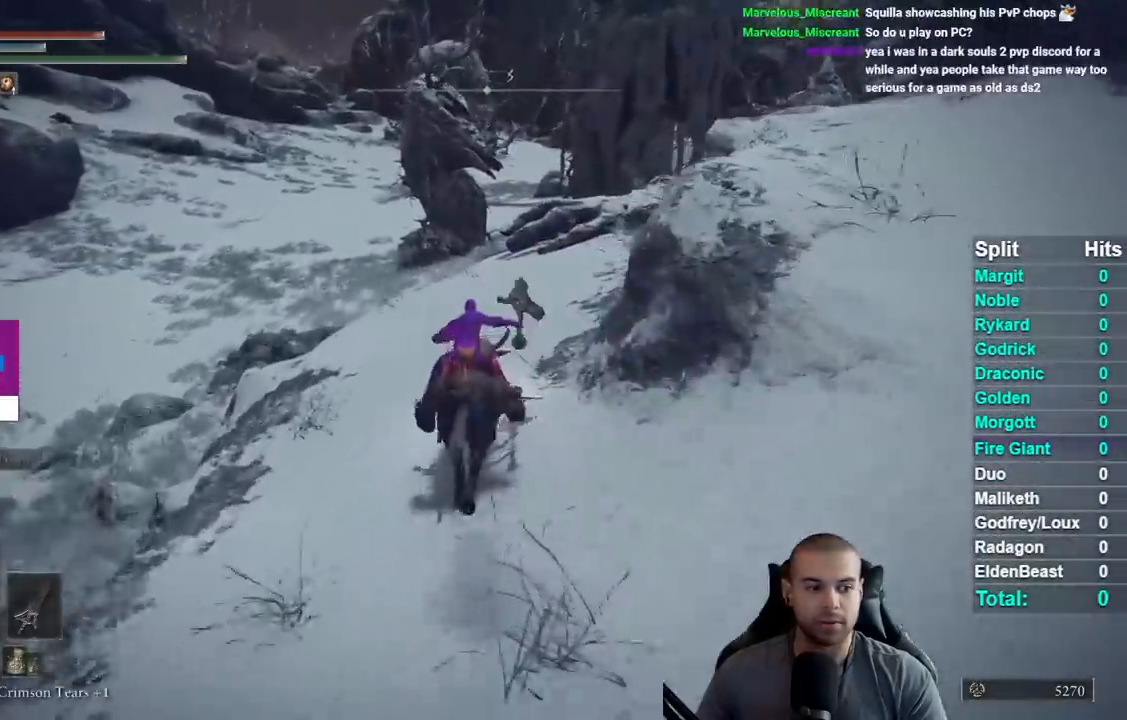
{"buttons": [], "right_stick": "center", "events": [[17, "B", "up"], [83, "B", "down"], [200, "B", "up"]]}
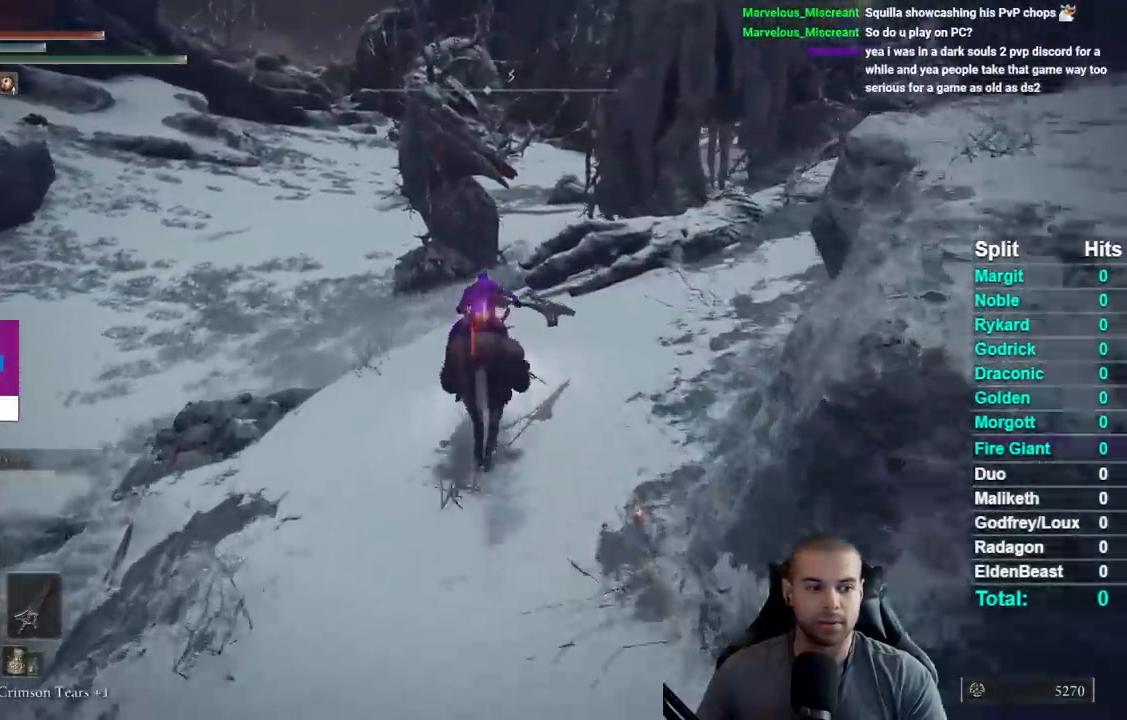
{"buttons": [], "right_stick": "center", "events": [[150, "right_stick", "right"], [267, "right_stick", "center"], [383, "B", "down"], [467, "B", "up"]]}
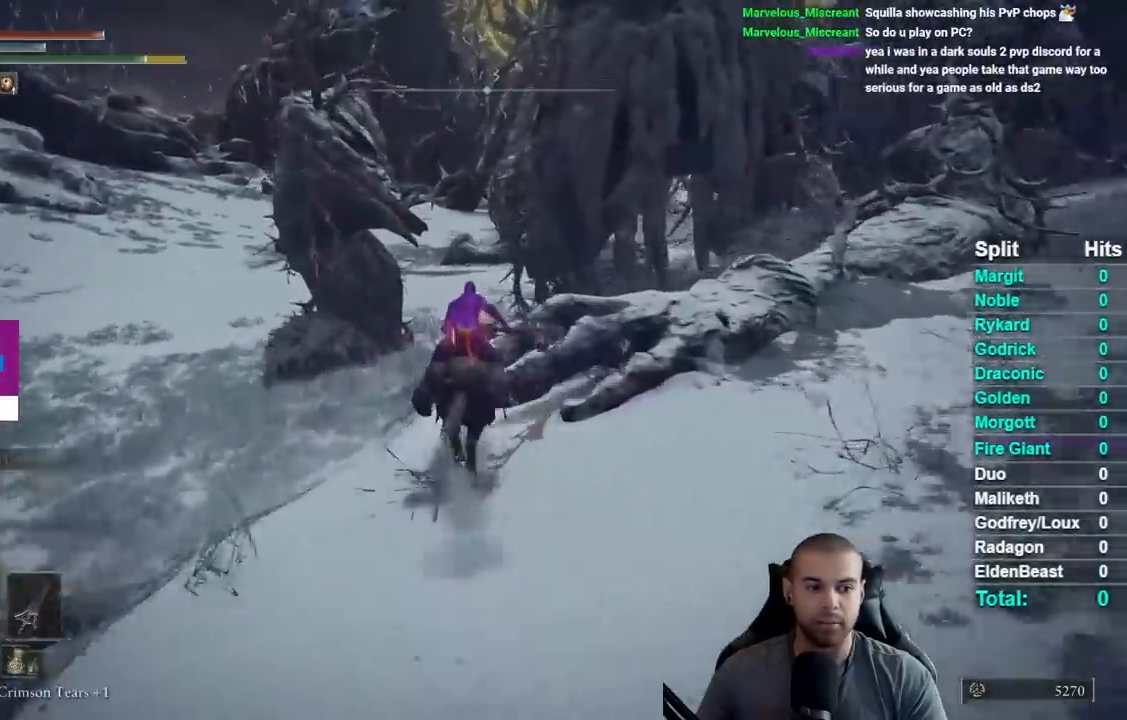
{"buttons": [], "right_stick": "center", "events": [[50, "B", "down"], [150, "B", "up"], [233, "B", "down"], [333, "B", "up"]]}
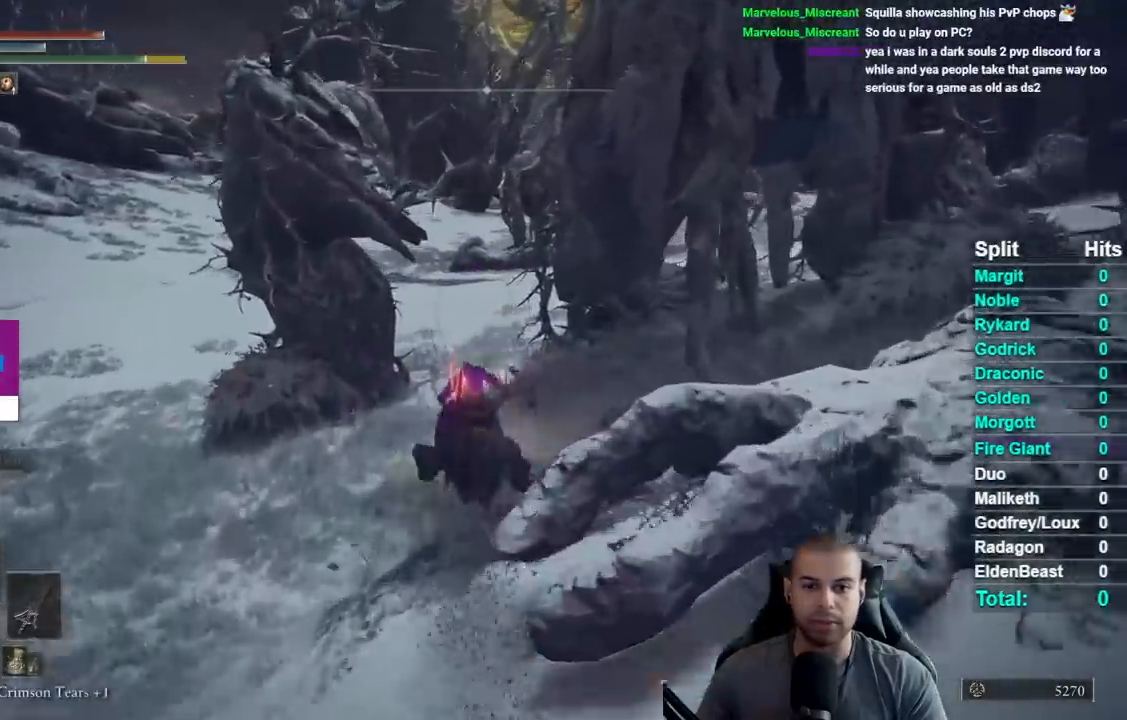
{"buttons": [], "right_stick": "center", "events": [[183, "right_stick", "up"], [300, "right_stick", "center"]]}
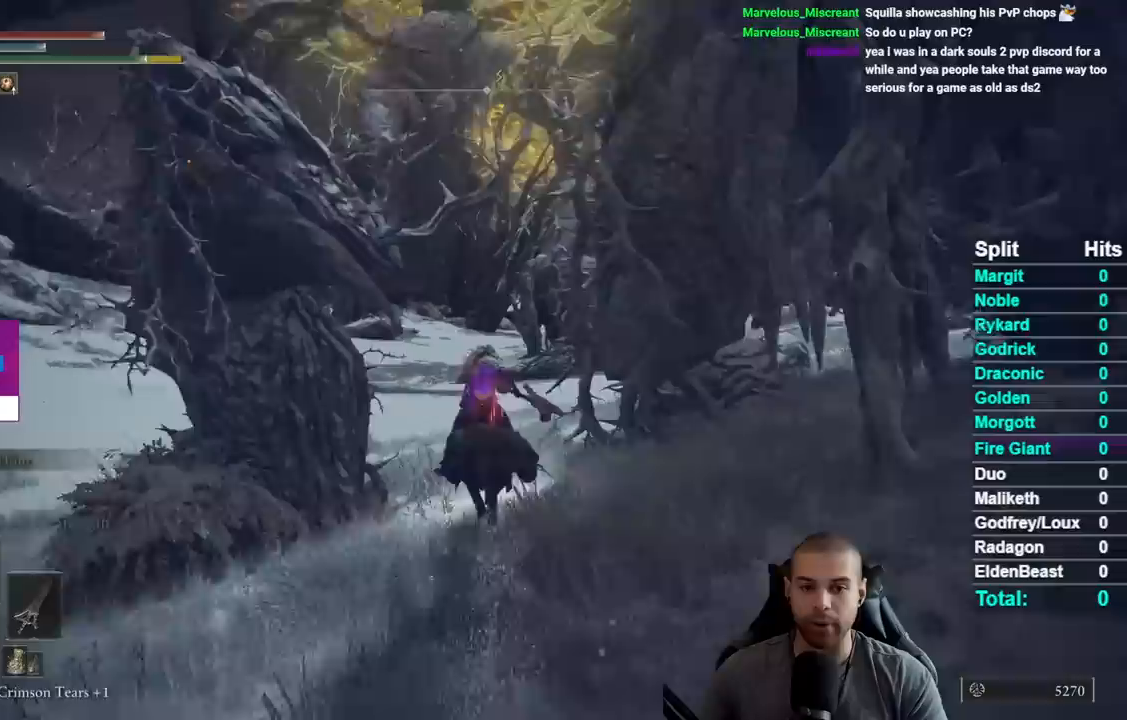
{"buttons": [], "right_stick": "center", "events": [[17, "B", "down"], [100, "B", "up"], [183, "B", "down"], [267, "B", "up"], [350, "B", "down"], [467, "B", "up"]]}
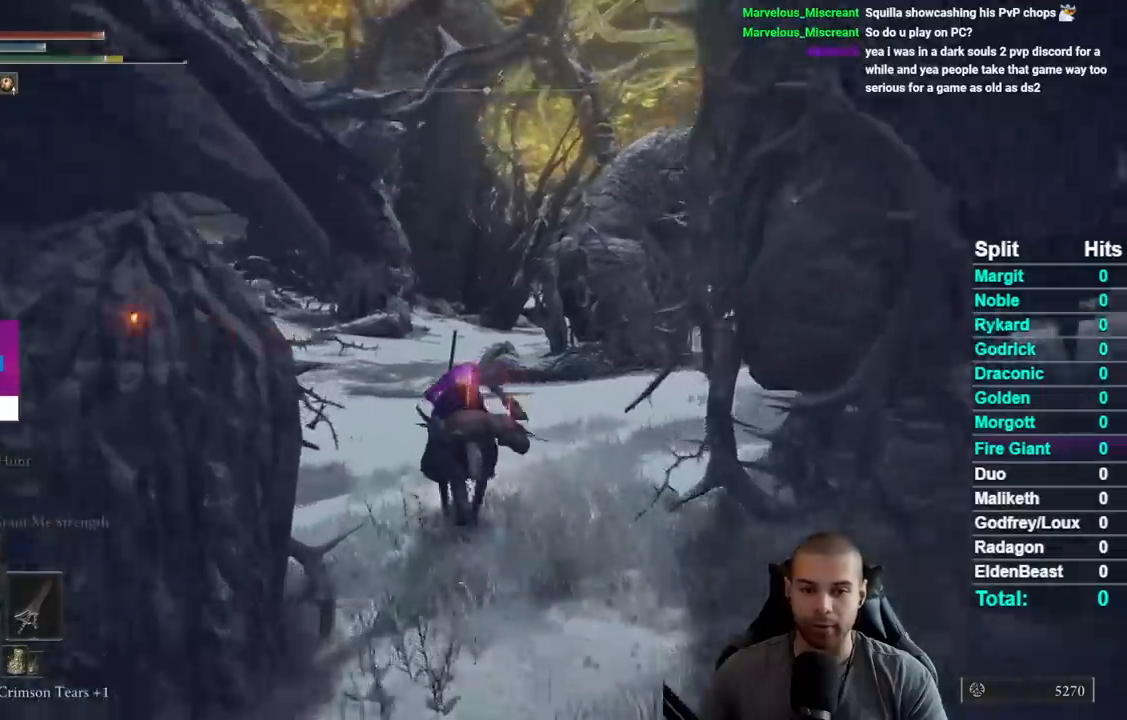
{"buttons": [], "right_stick": "center", "events": [[167, "right_stick", "left"], [300, "right_stick", "center"]]}
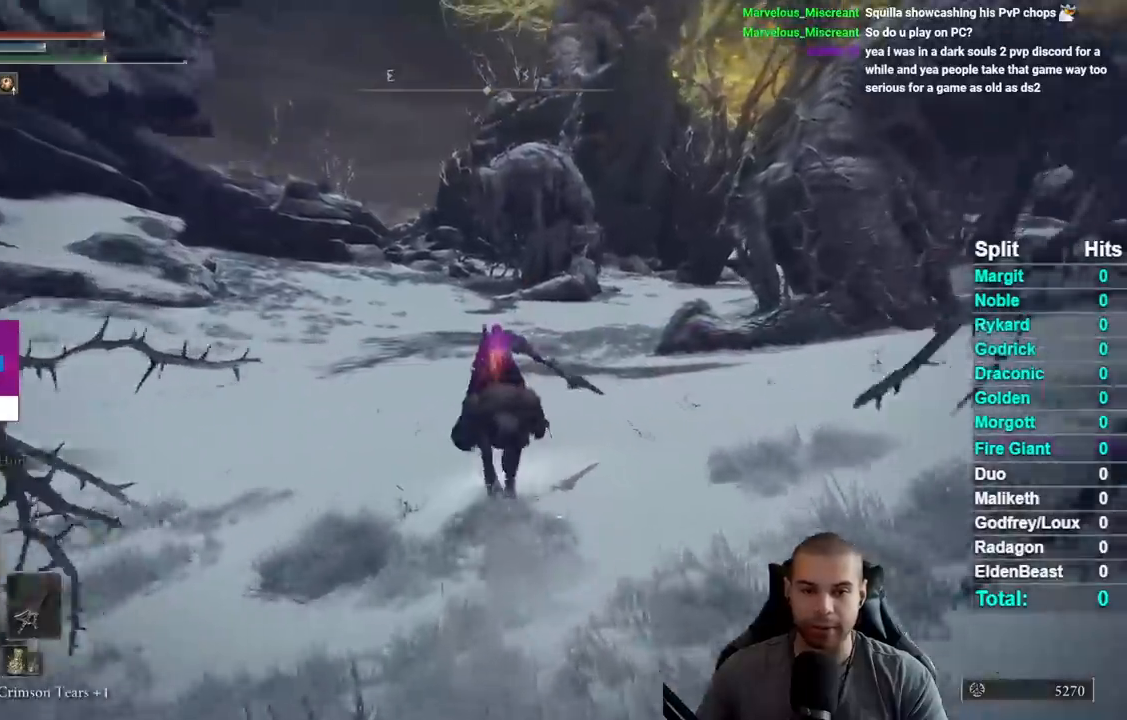
{"buttons": [], "right_stick": "center", "events": [[17, "B", "down"], [100, "B", "up"], [183, "B", "down"], [267, "B", "up"], [350, "B", "down"], [450, "B", "up"]]}
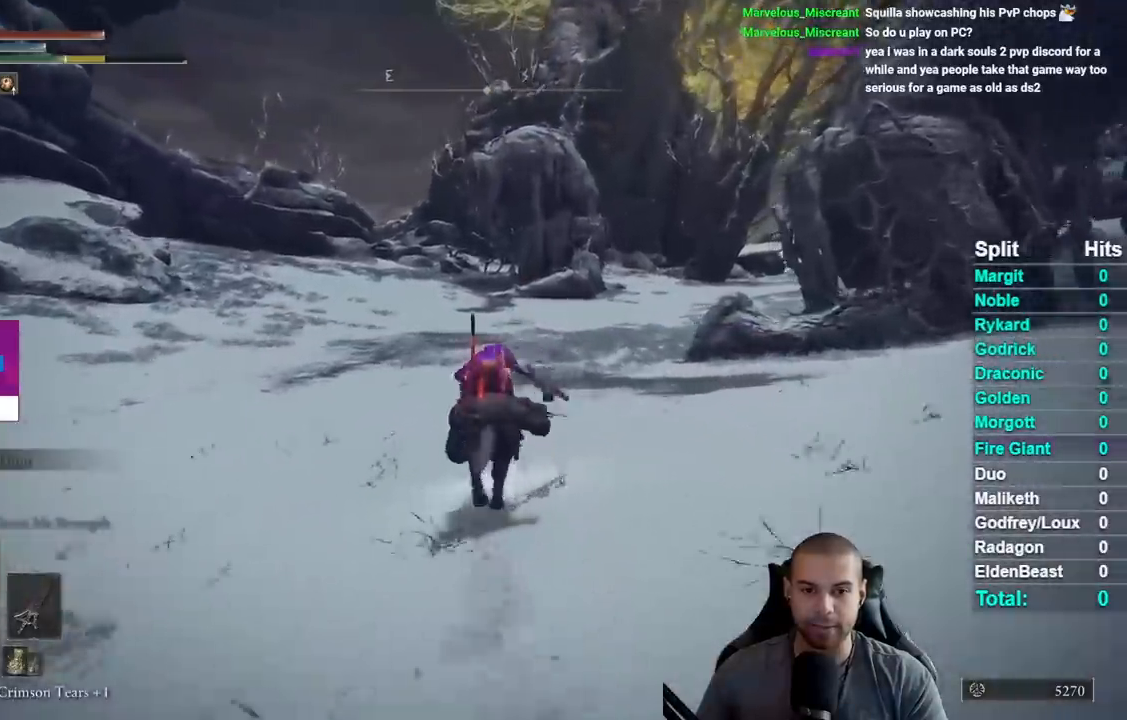
{"buttons": ["B"], "right_stick": "center", "events": [[117, "right_stick", "right"], [167, "right_stick", "center"], [283, "B", "down"], [367, "B", "up"], [450, "B", "down"]]}
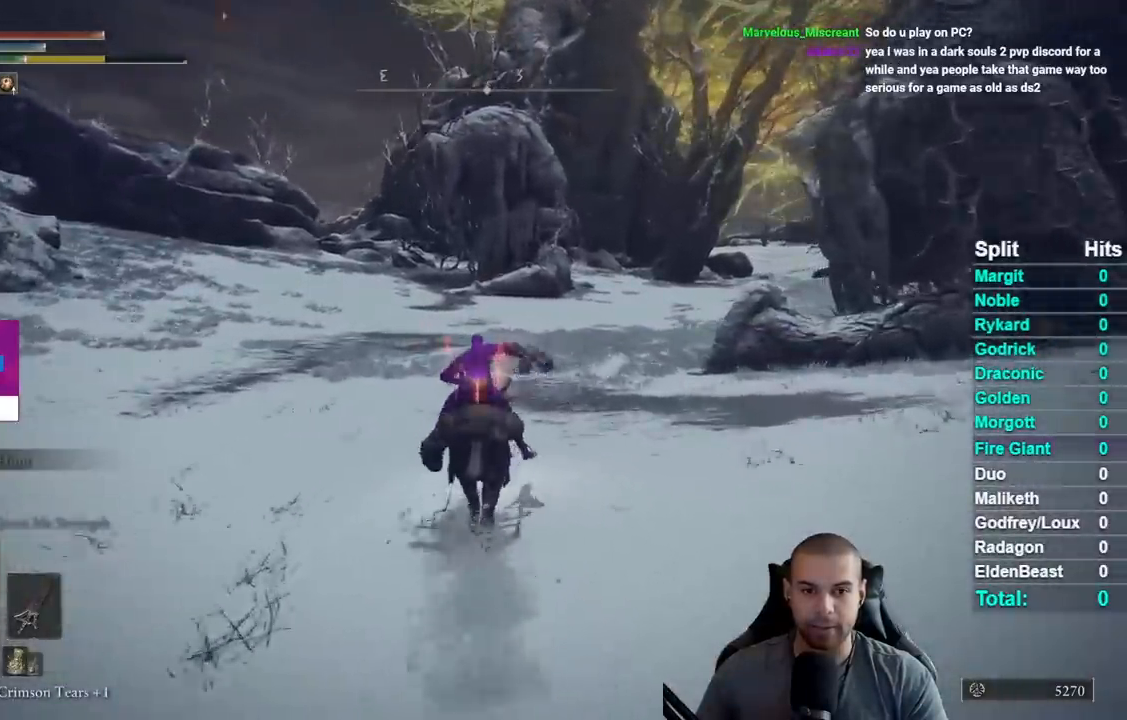
{"buttons": [], "right_stick": "center", "events": [[33, "B", "up"], [117, "B", "down"], [233, "B", "up"]]}
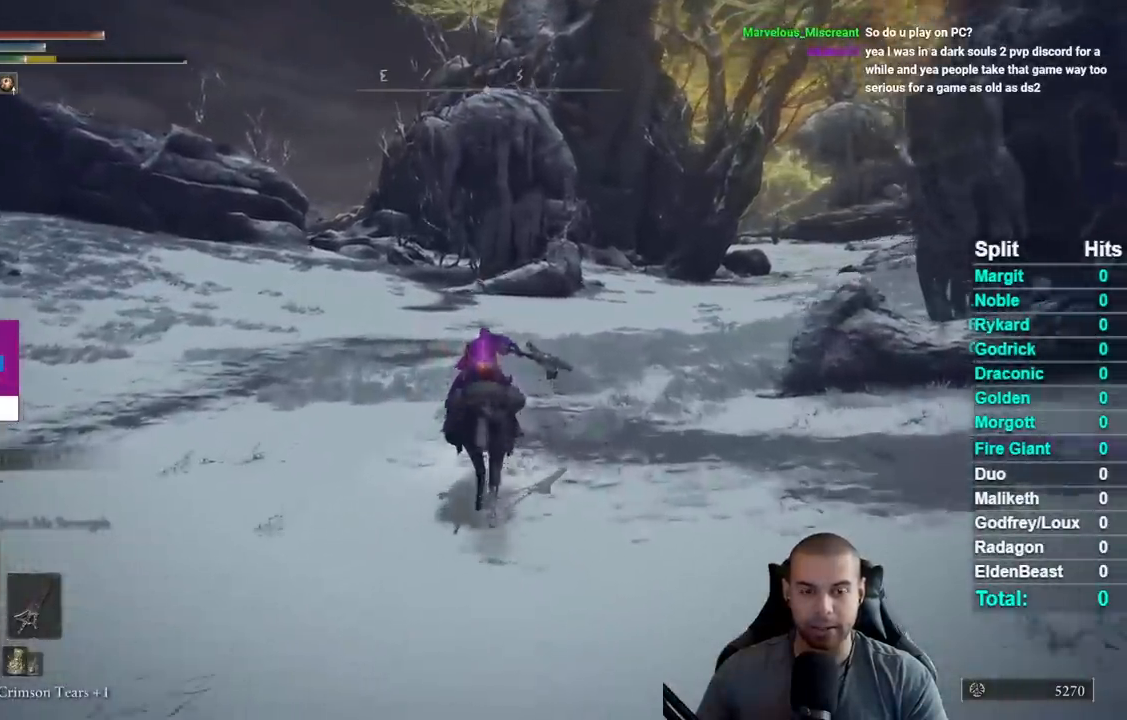
{"buttons": [], "right_stick": "center", "events": []}
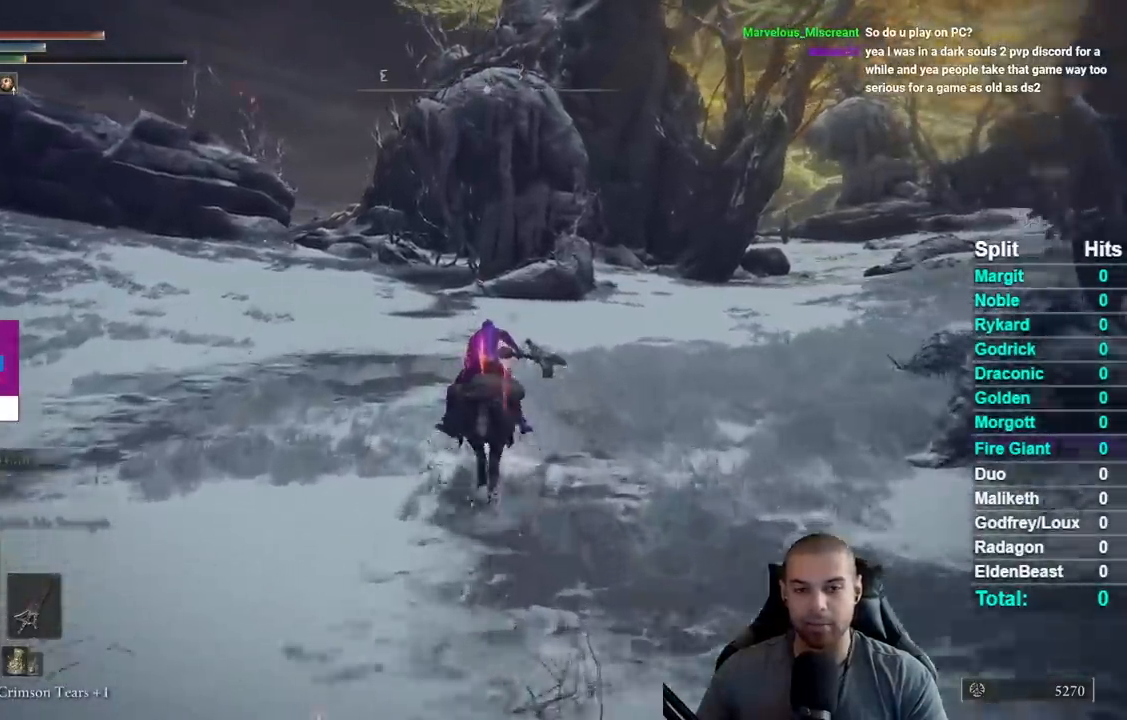
{"buttons": [], "right_stick": "center", "events": [[17, "right_stick", "right"], [150, "right_stick", "center"]]}
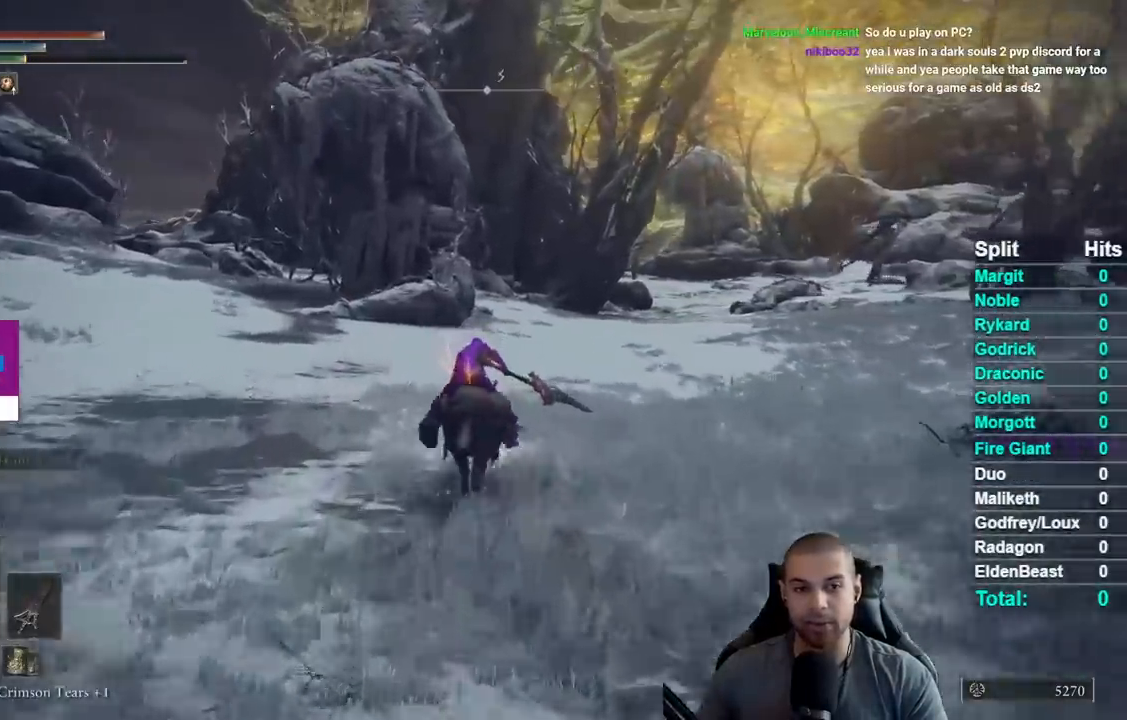
{"buttons": ["B"], "right_stick": "center", "events": [[467, "B", "down"]]}
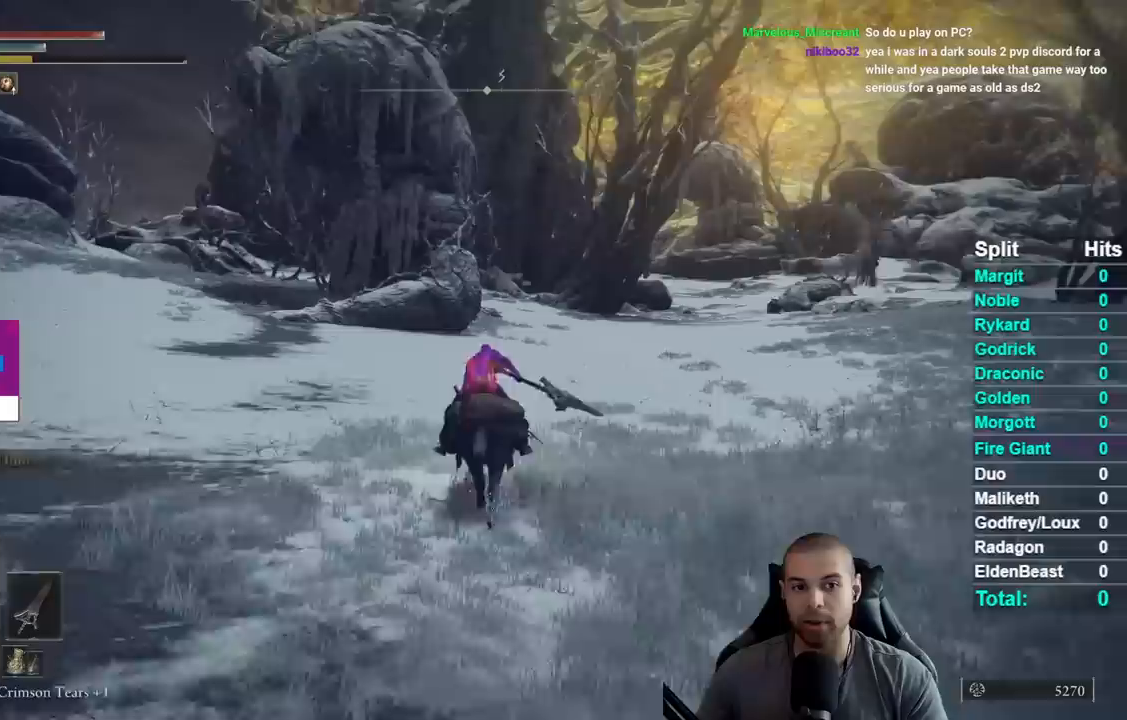
{"buttons": [], "right_stick": "center", "events": [[50, "B", "up"], [150, "B", "down"], [233, "B", "up"]]}
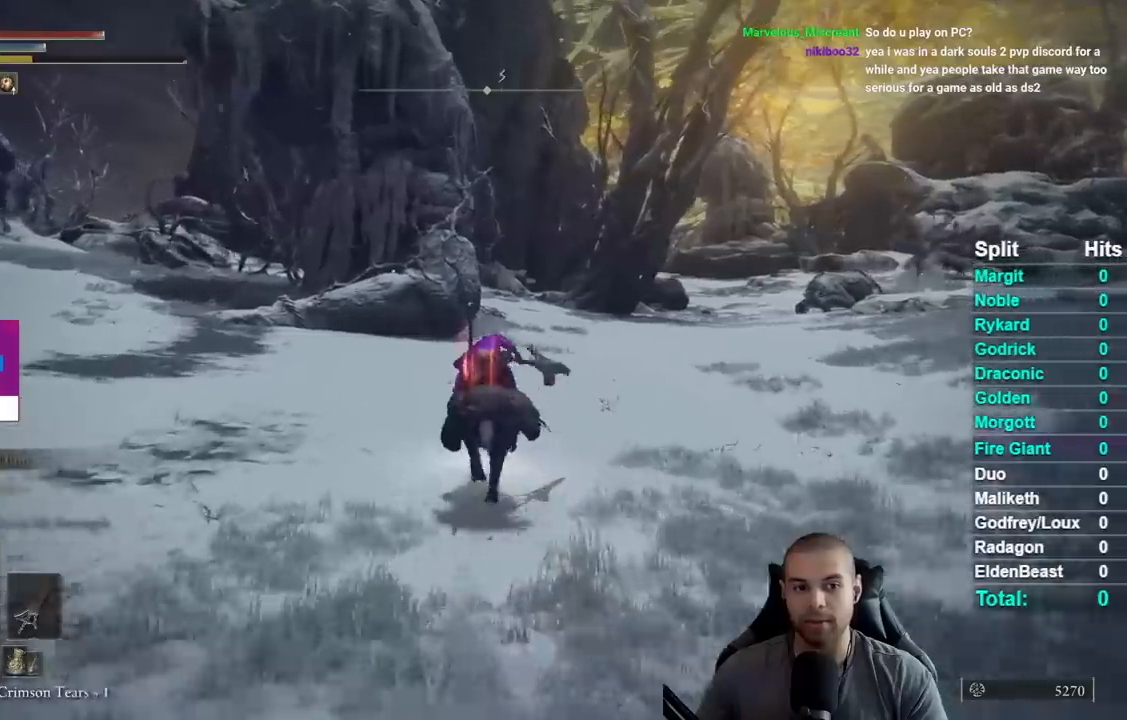
{"buttons": [], "right_stick": "center", "events": [[350, "B", "down"], [433, "B", "up"]]}
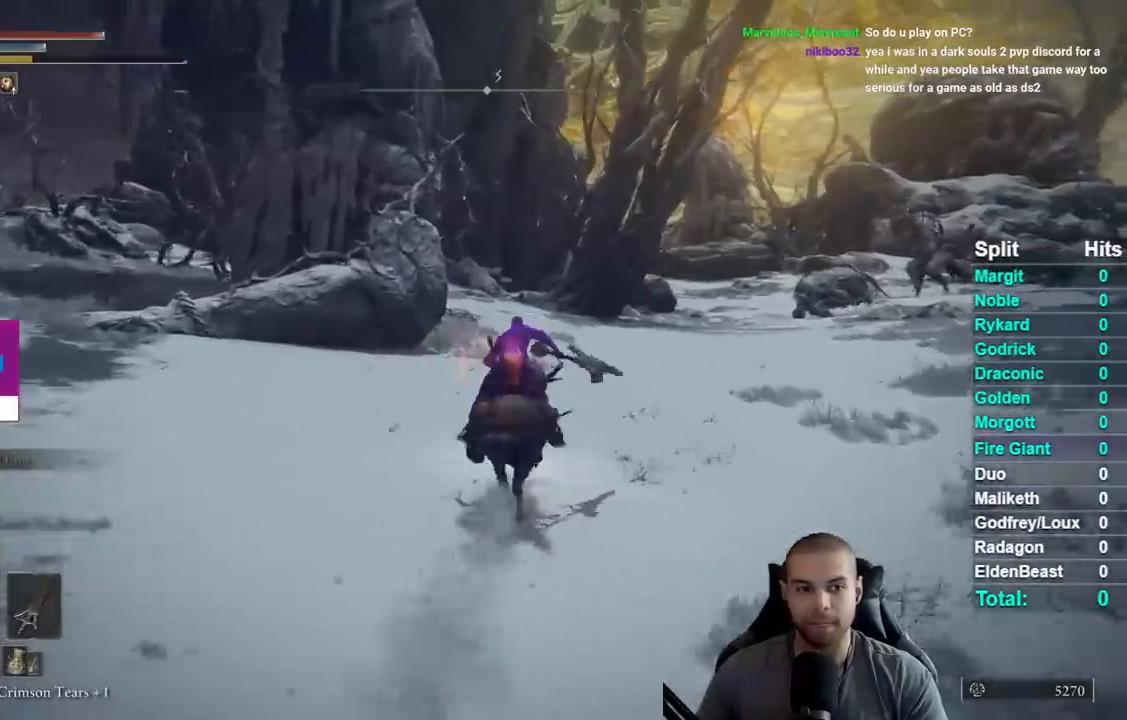
{"buttons": [], "right_stick": "center", "events": [[17, "B", "down"], [117, "B", "up"]]}
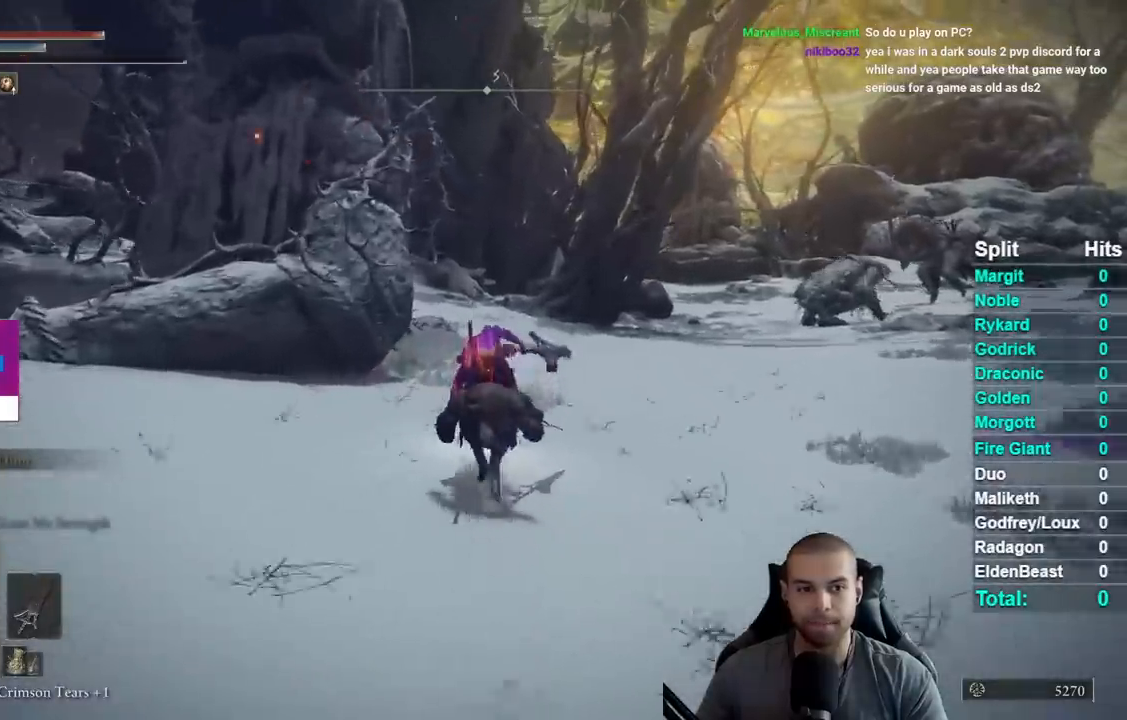
{"buttons": [], "right_stick": "center", "events": []}
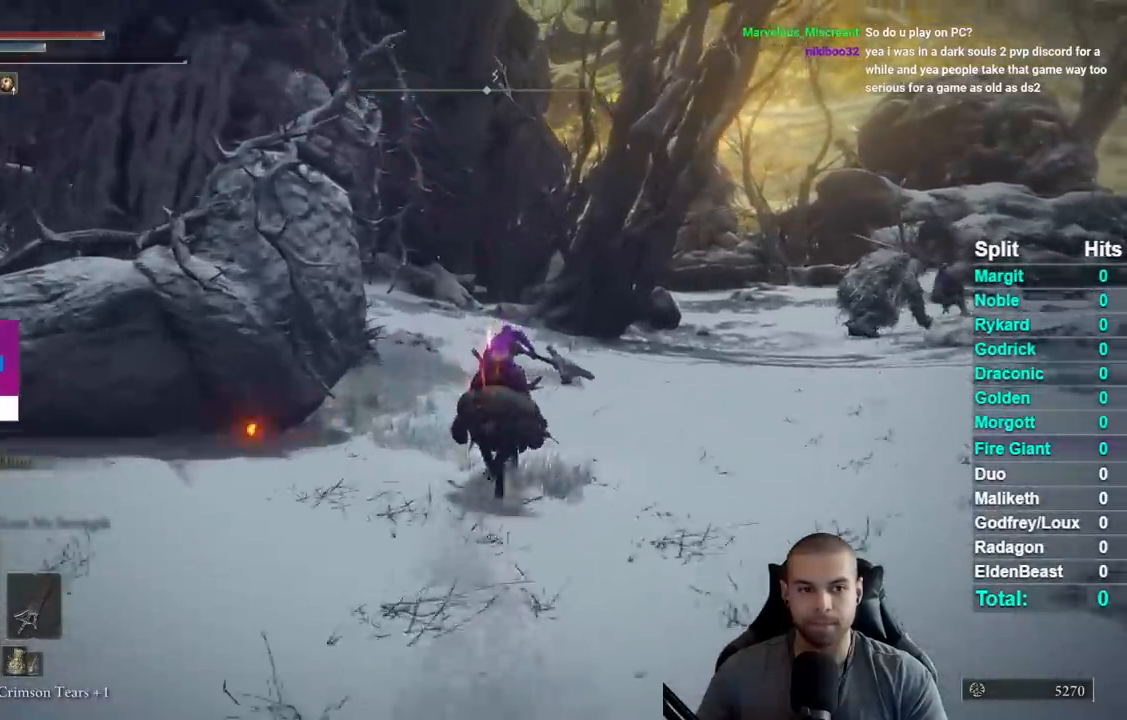
{"buttons": [], "right_stick": "center", "events": [[383, "B", "down"], [500, "B", "up"]]}
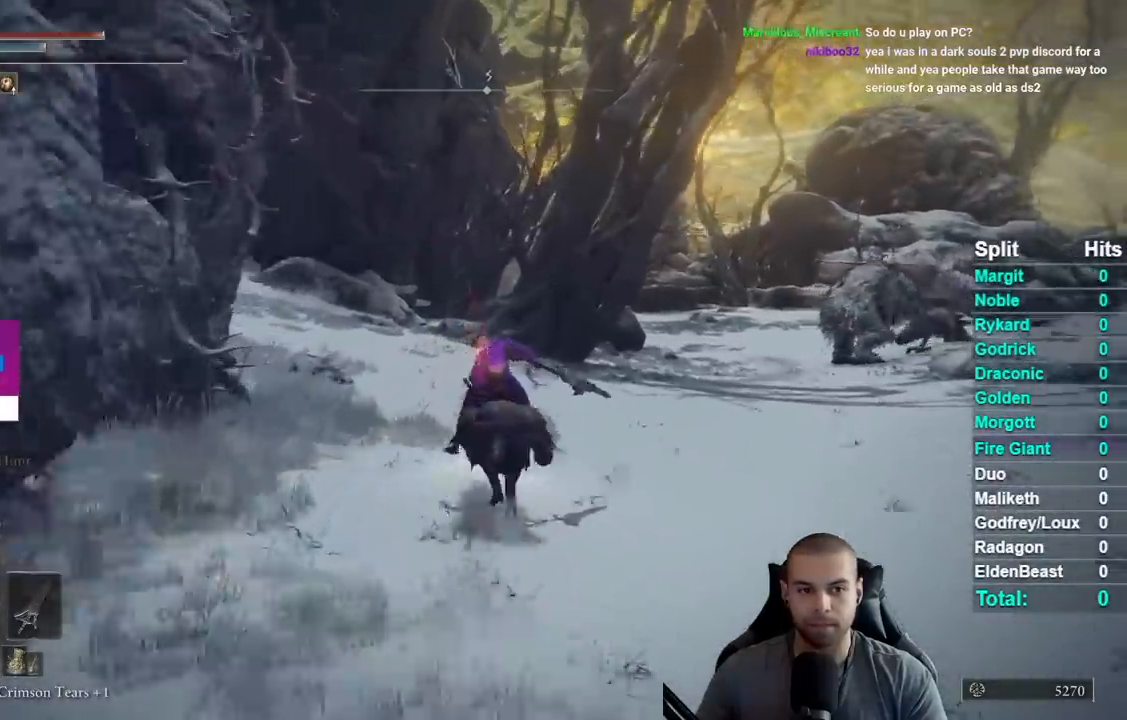
{"buttons": [], "right_stick": "center", "events": [[83, "B", "down"], [167, "B", "up"], [267, "B", "down"], [367, "B", "up"]]}
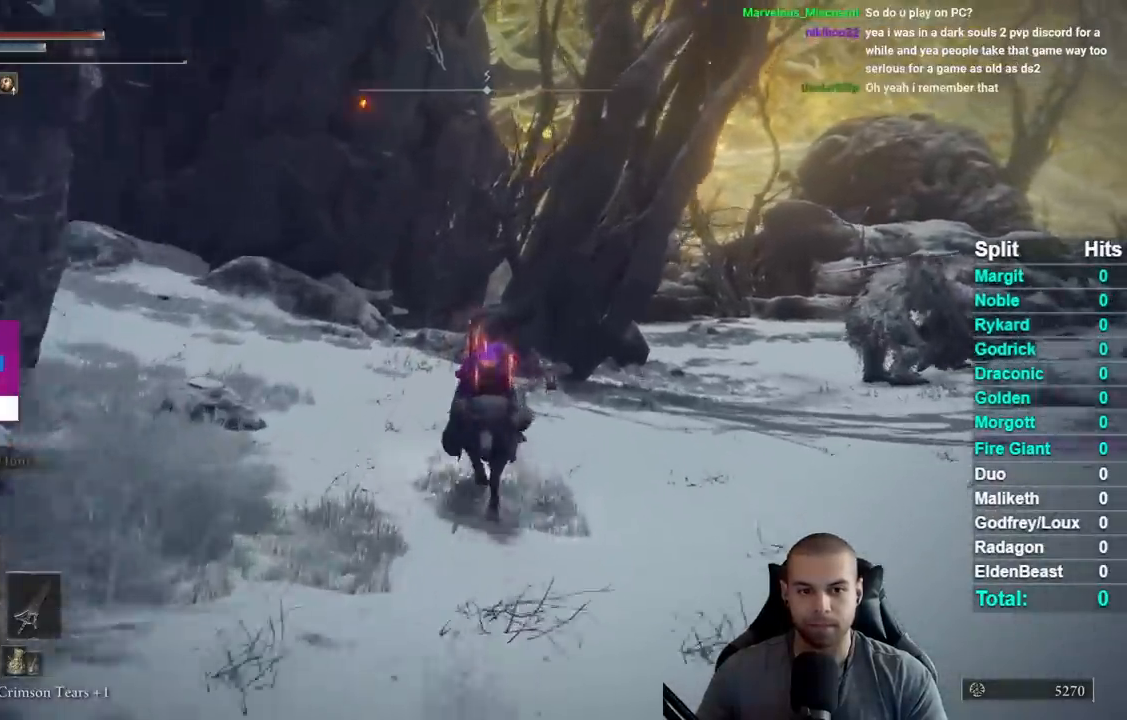
{"buttons": ["B"], "right_stick": "center", "events": [[167, "right_stick", "down"], [233, "right_stick", "center"], [417, "B", "down"]]}
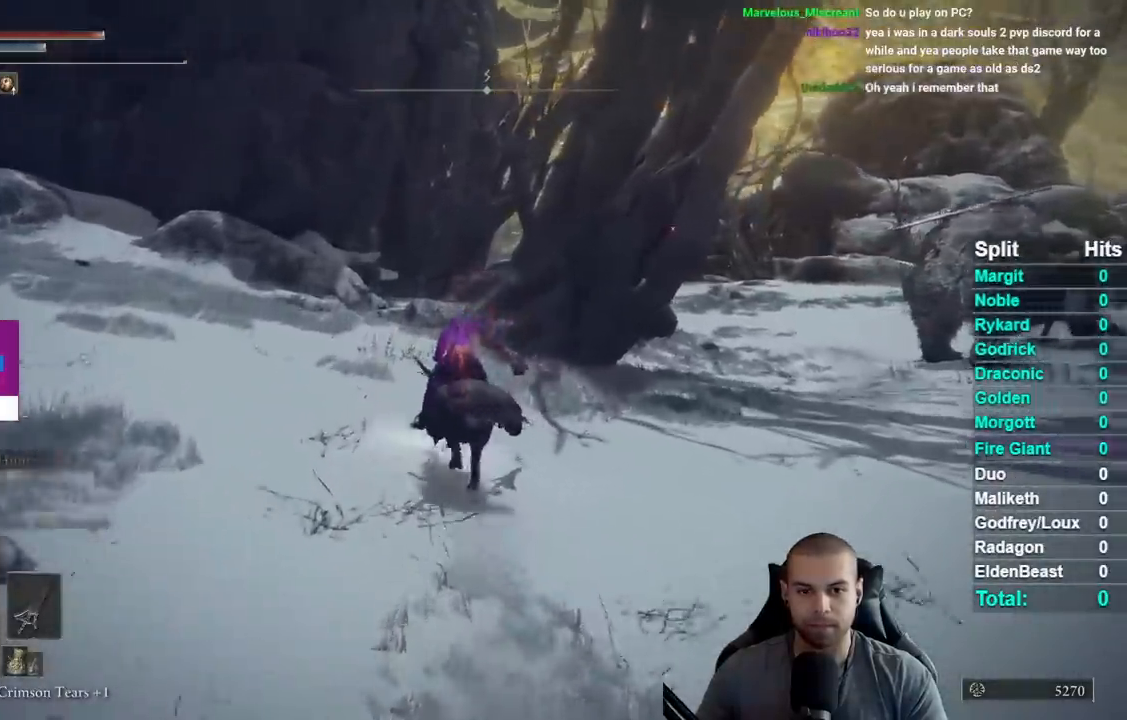
{"buttons": [], "right_stick": "left", "events": [[17, "B", "up"], [67, "B", "down"], [183, "B", "up"], [267, "right_stick", "left"]]}
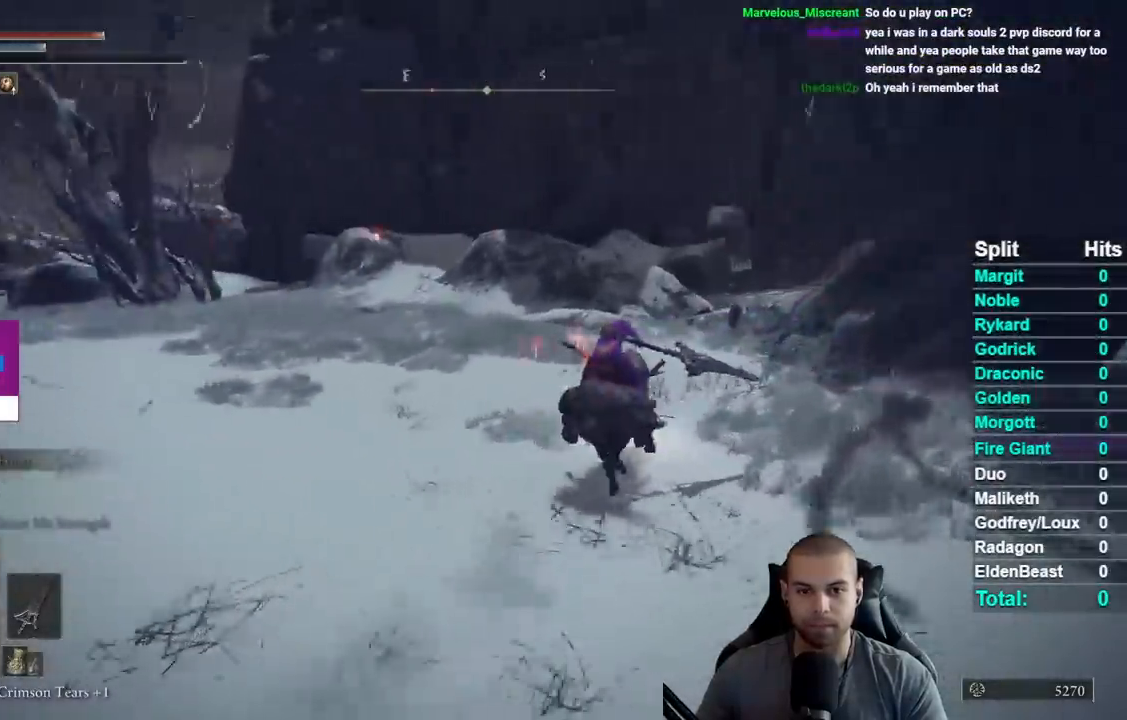
{"buttons": [], "right_stick": "down-right", "events": [[83, "right_stick", "center"], [267, "right_stick", "right"], [483, "right_stick", "down-right"]]}